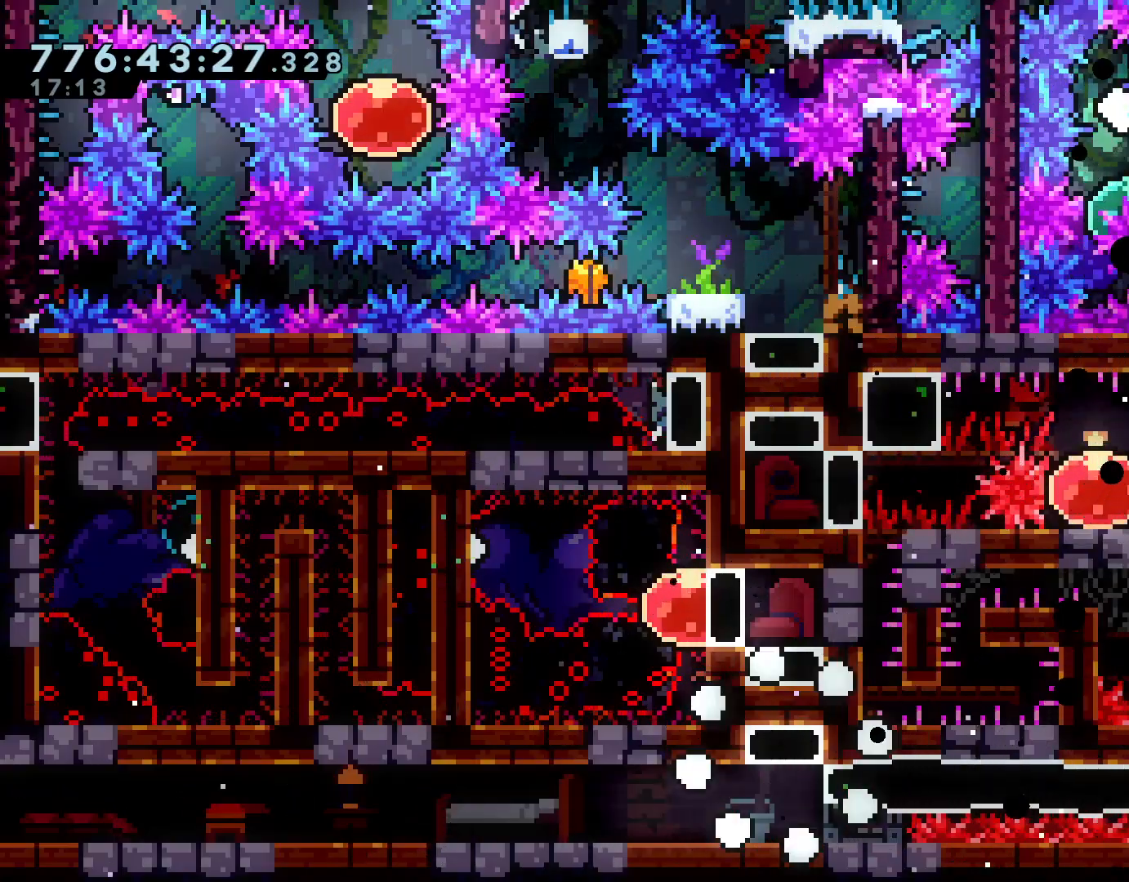
Gameplay with a controller (Nintendo layout); each line is a JSON object with the inputs held at the frame after it. "events" lists button and stick changes between this image and that frame as [ms after this image, input, new state], when the widget could be followed in between. Not read: L3 R3 Z.
{"buttons": [], "left_stick": "left", "right_stick": "center", "events": [[217, "left_stick", "up"], [251, "X", "down"], [418, "X", "up"], [451, "left_stick", "left"]]}
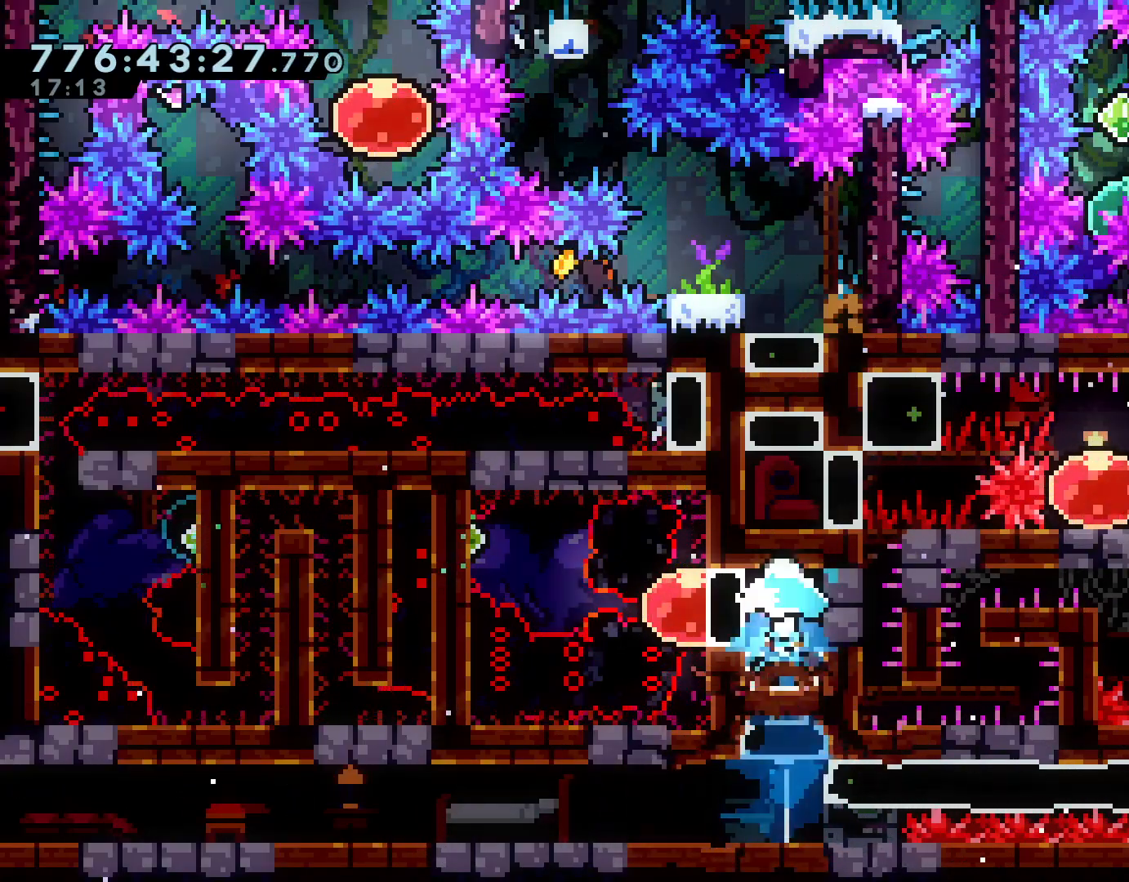
{"buttons": ["A", "R2"], "left_stick": "center", "right_stick": "center", "events": [[50, "R2", "down"], [133, "R2", "up"], [234, "R2", "down"], [334, "R2", "up"], [334, "left_stick", "center"], [400, "A", "down"], [500, "R2", "down"]]}
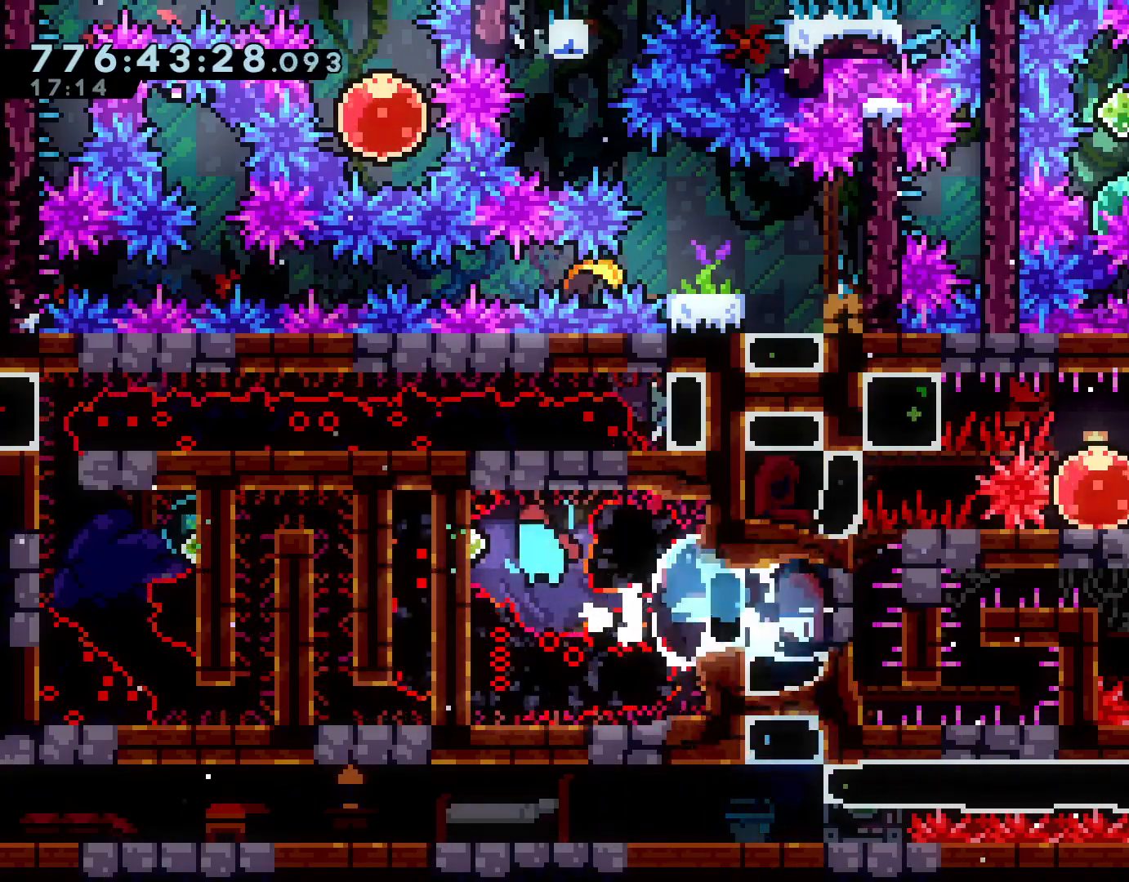
{"buttons": ["A", "L2", "R2"], "left_stick": "up-right", "right_stick": "center", "events": [[184, "R2", "up"], [334, "L2", "down"], [334, "left_stick", "up-right"], [367, "R2", "down"]]}
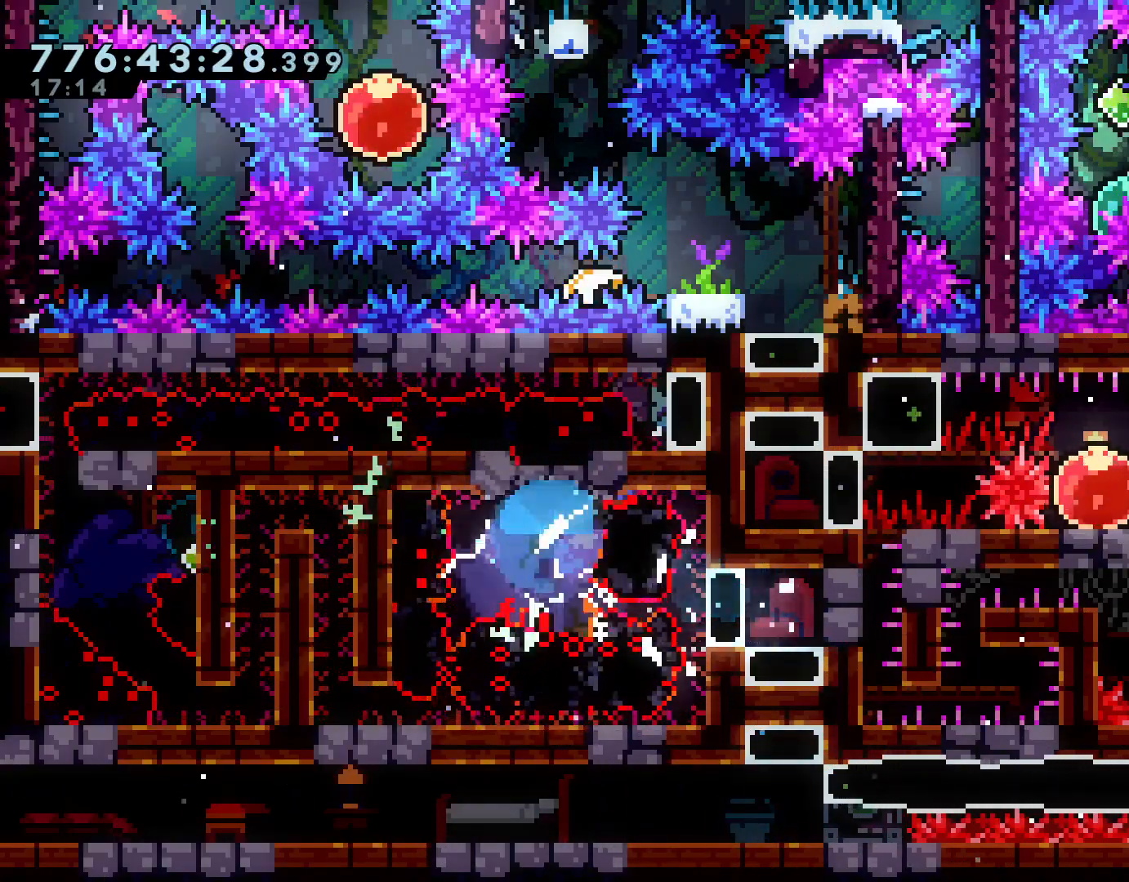
{"buttons": ["L1"], "left_stick": "center", "right_stick": "center", "events": [[17, "L2", "up"], [50, "left_stick", "center"], [67, "R2", "up"], [83, "A", "up"], [167, "L1", "down"]]}
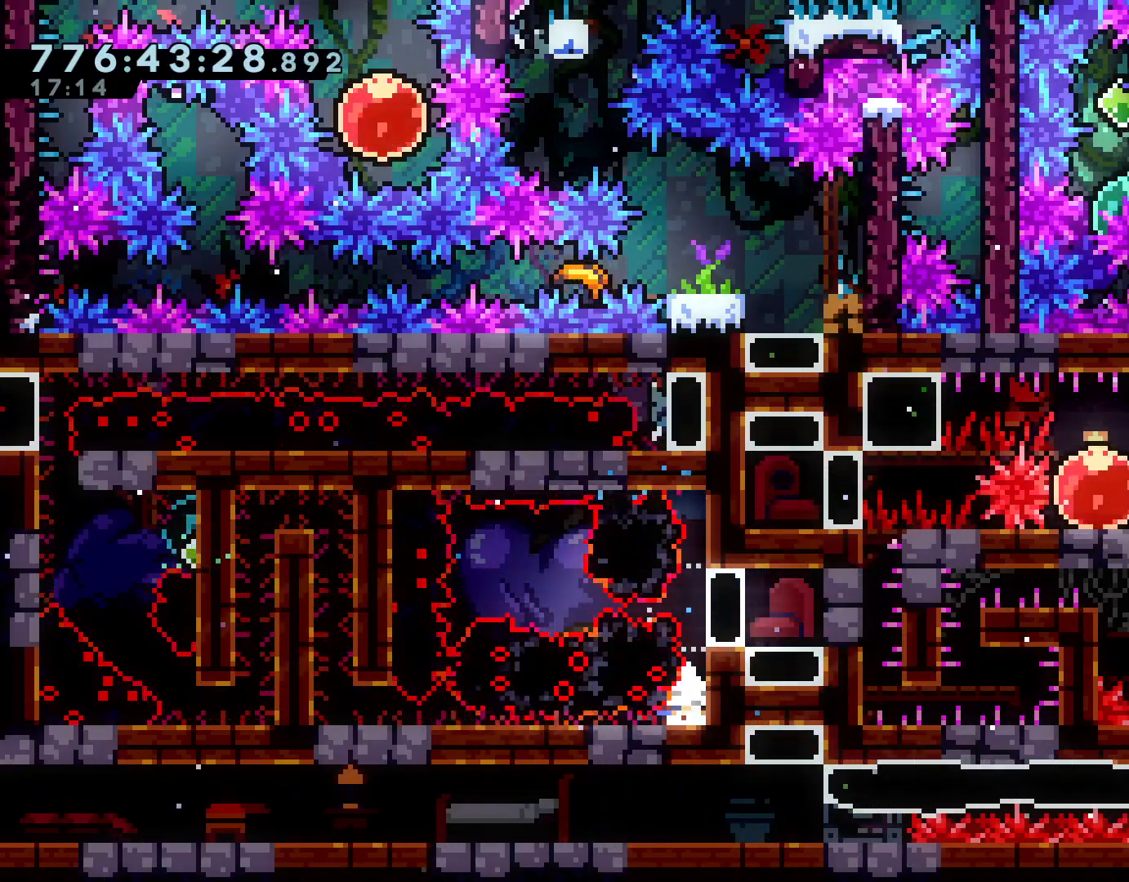
{"buttons": ["L1"], "left_stick": "center", "right_stick": "center", "events": [[34, "left_stick", "left"], [50, "R2", "down"], [167, "R2", "up"], [334, "R2", "down"], [451, "R2", "up"], [468, "left_stick", "center"]]}
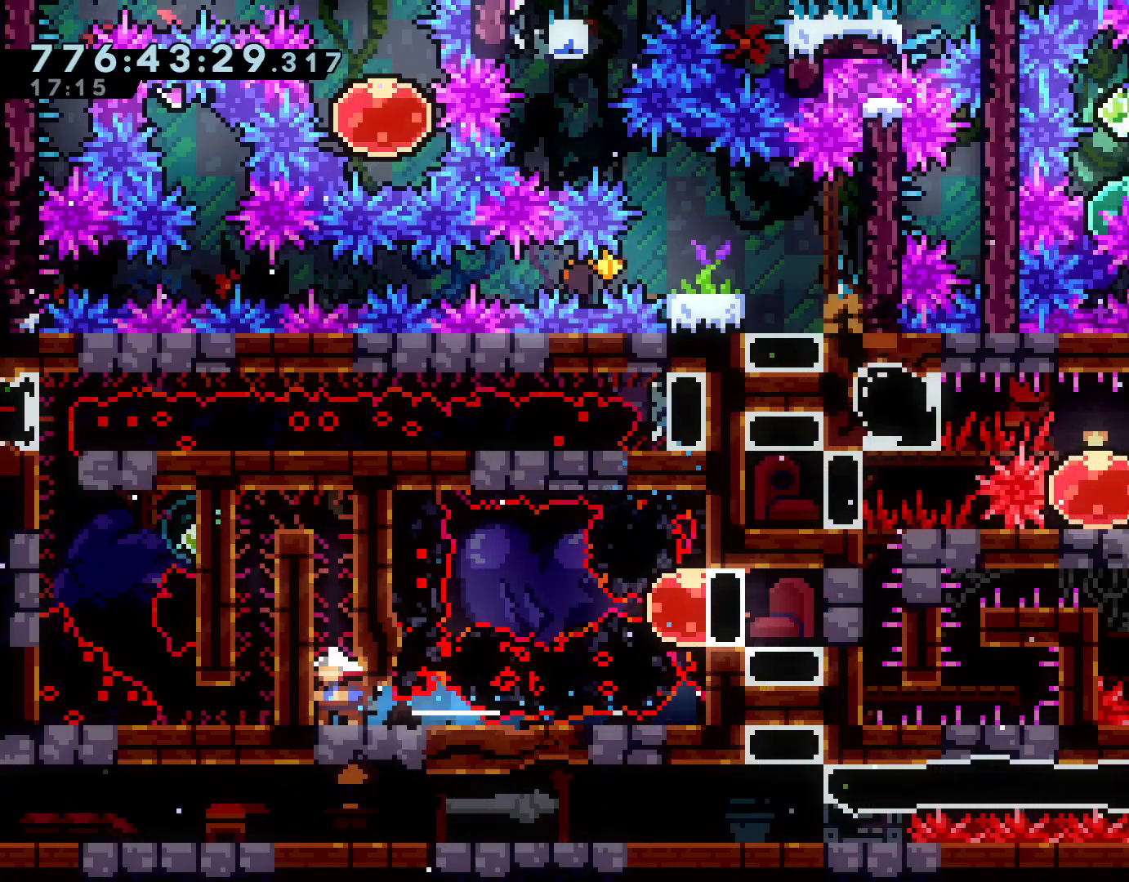
{"buttons": ["A", "B", "L1", "L2"], "left_stick": "left", "right_stick": "center", "events": [[100, "A", "down"], [100, "L2", "down"], [133, "left_stick", "right"], [217, "left_stick", "center"], [367, "B", "down"], [450, "left_stick", "left"]]}
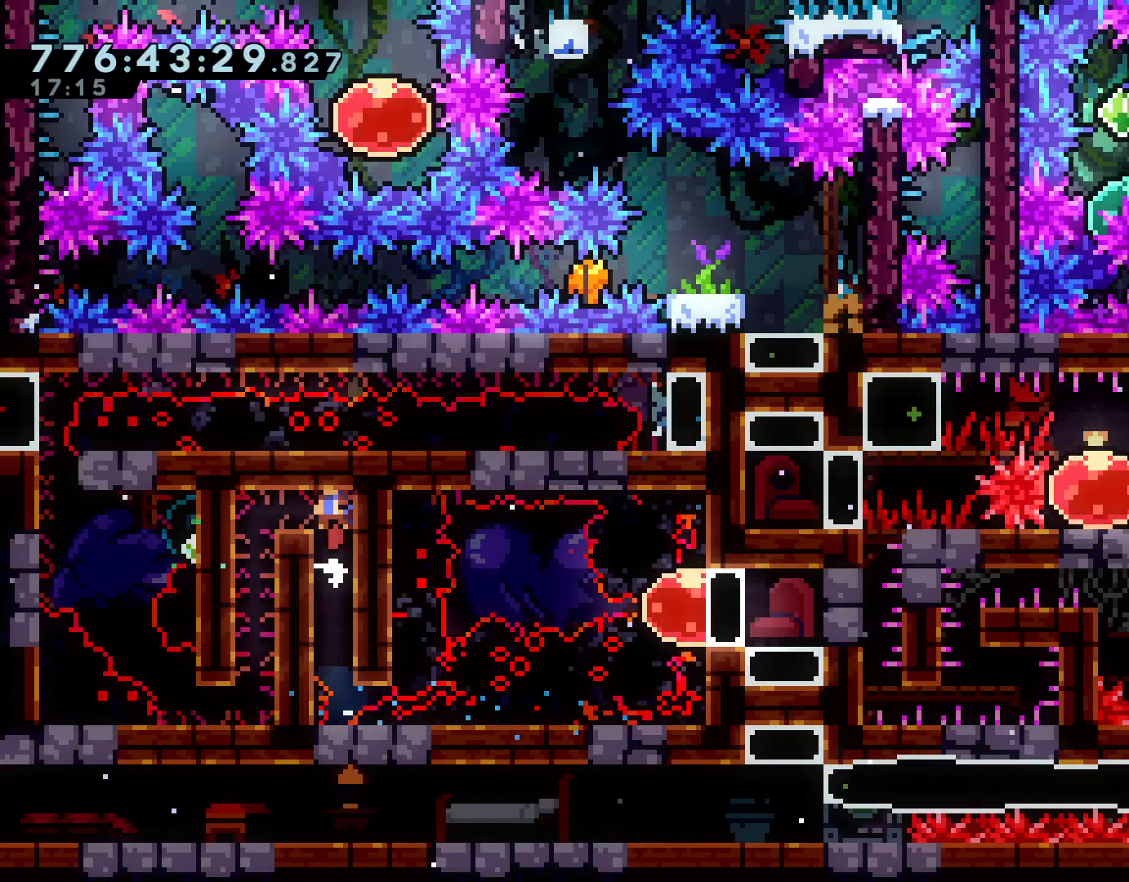
{"buttons": ["L1"], "left_stick": "left", "right_stick": "center", "events": [[101, "B", "up"], [117, "L2", "up"], [134, "A", "up"]]}
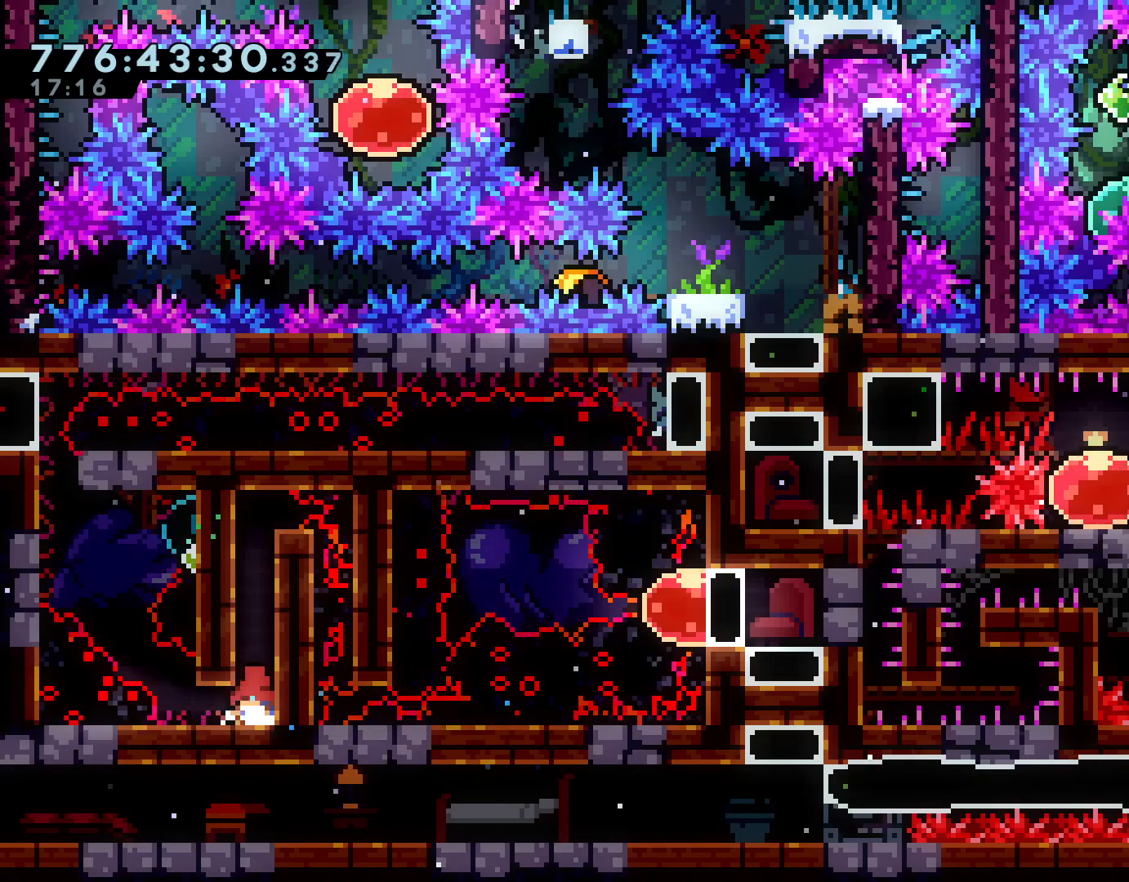
{"buttons": ["A", "L2"], "left_stick": "right", "right_stick": "center", "events": [[33, "A", "down"], [150, "A", "up"], [183, "A", "down"], [267, "L1", "up"], [434, "A", "up"], [450, "L2", "down"], [467, "left_stick", "right"], [500, "A", "down"]]}
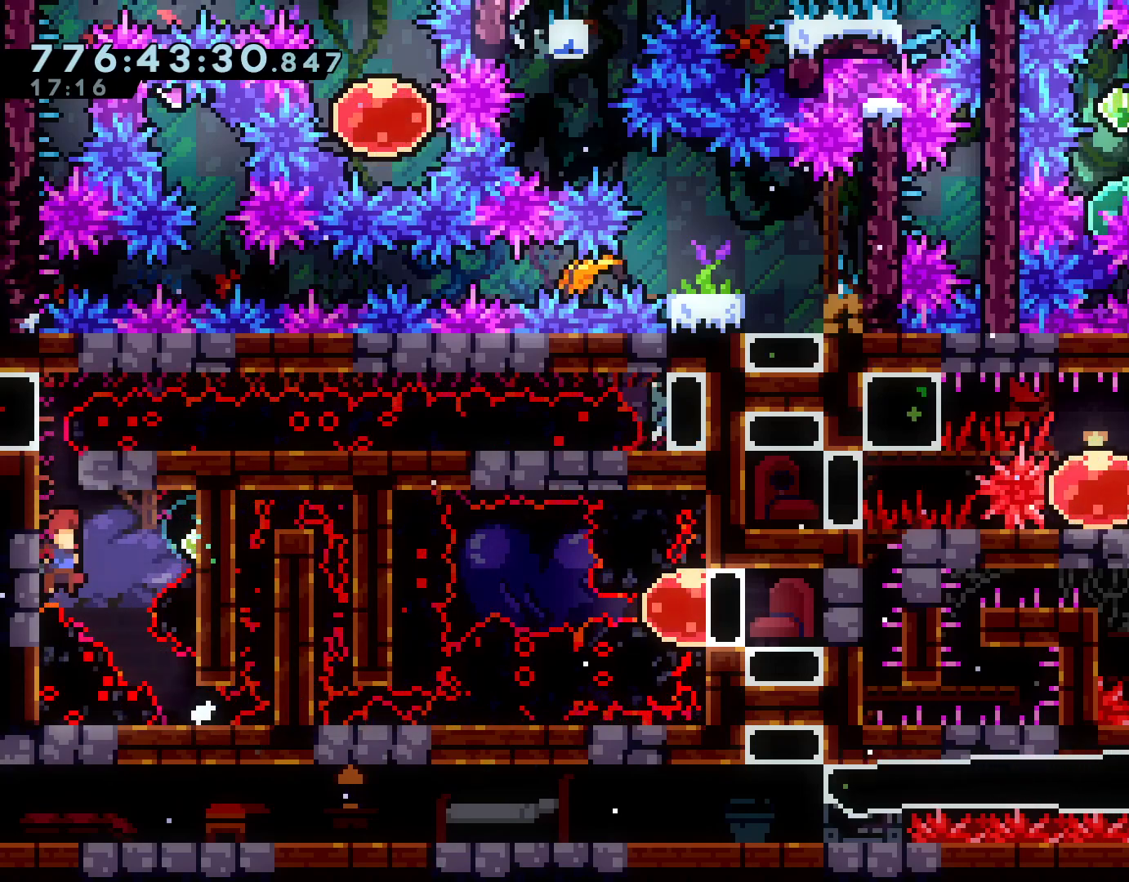
{"buttons": ["L2"], "left_stick": "center", "right_stick": "center", "events": [[151, "A", "up"], [251, "left_stick", "center"]]}
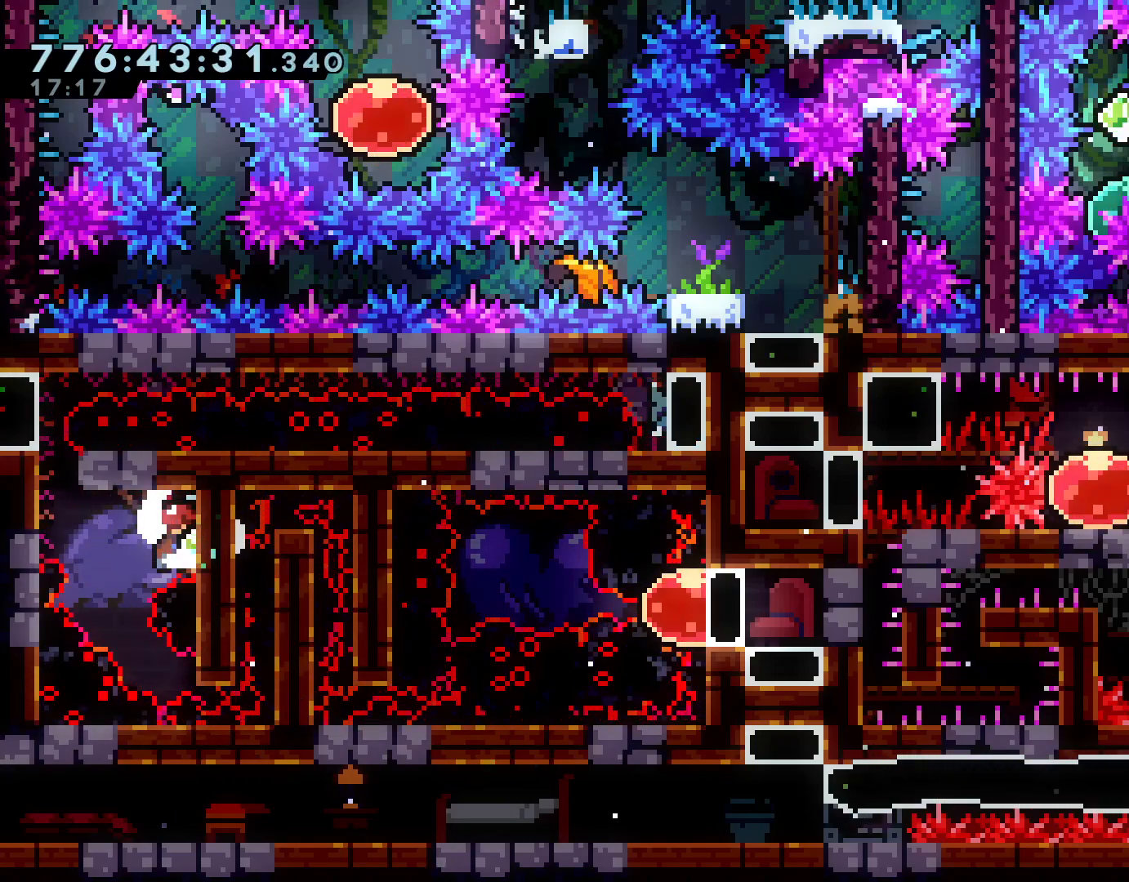
{"buttons": ["L2", "R2"], "left_stick": "up-left", "right_stick": "center", "events": [[384, "left_stick", "up-left"], [417, "R2", "down"]]}
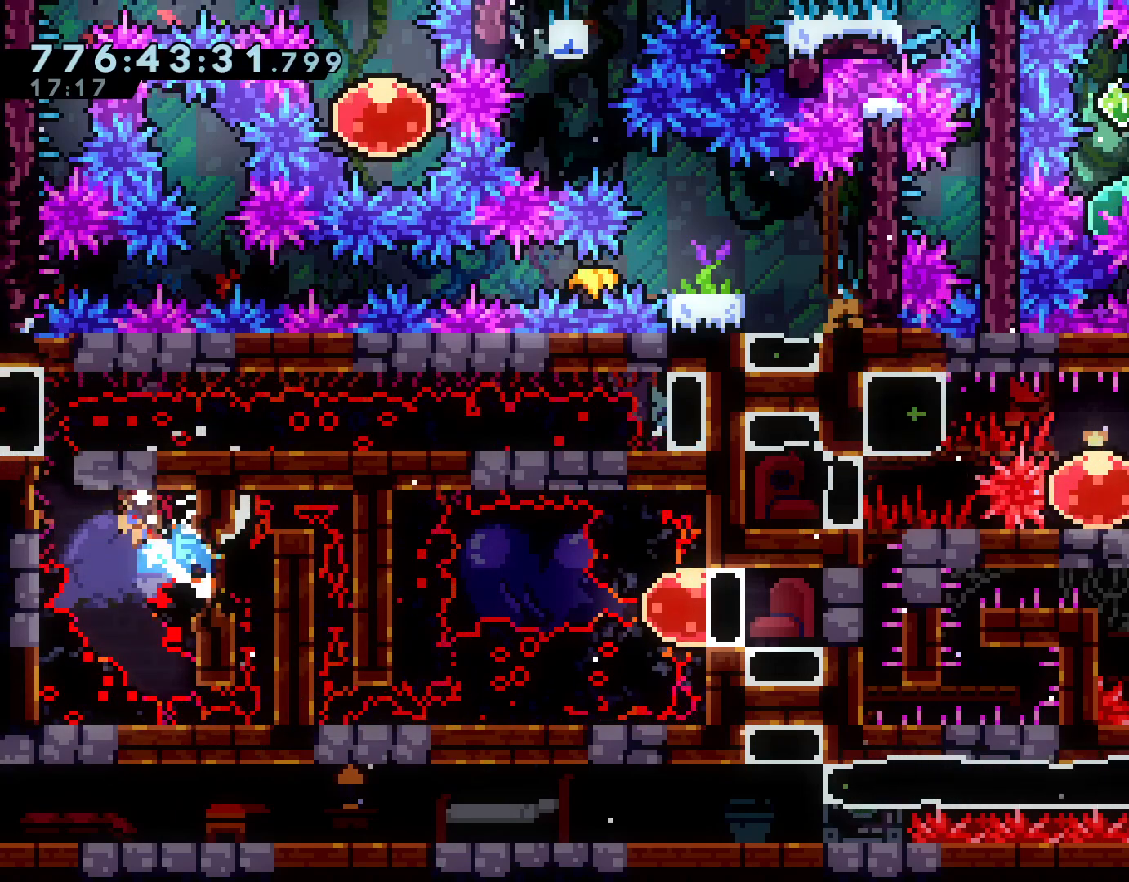
{"buttons": ["A", "L2"], "left_stick": "left", "right_stick": "center", "events": [[17, "R2", "up"], [84, "left_stick", "left"], [184, "A", "down"], [284, "B", "down"], [501, "B", "up"]]}
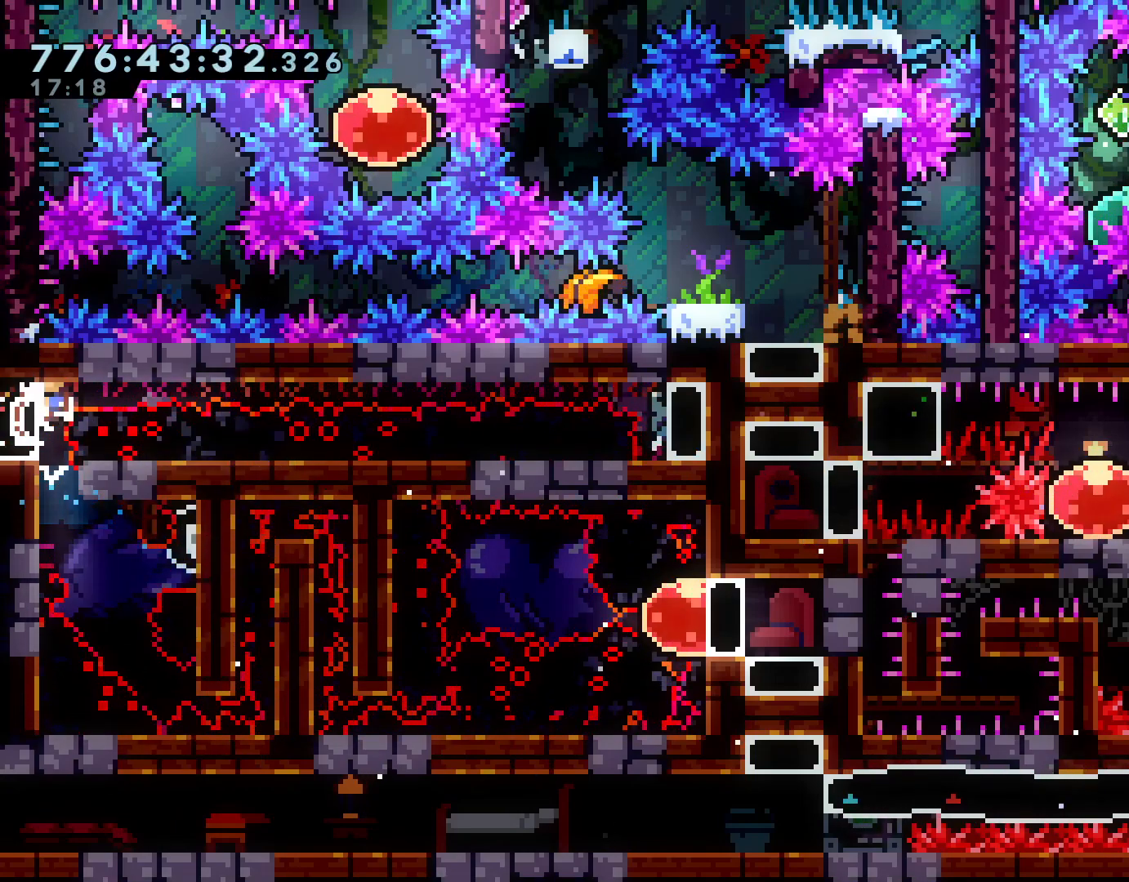
{"buttons": ["A", "B", "L2"], "left_stick": "up-right", "right_stick": "center", "events": [[17, "left_stick", "center"], [50, "A", "up"], [117, "left_stick", "left"], [150, "R2", "down"], [250, "R2", "up"], [267, "A", "down"], [317, "left_stick", "up-right"], [350, "B", "down"]]}
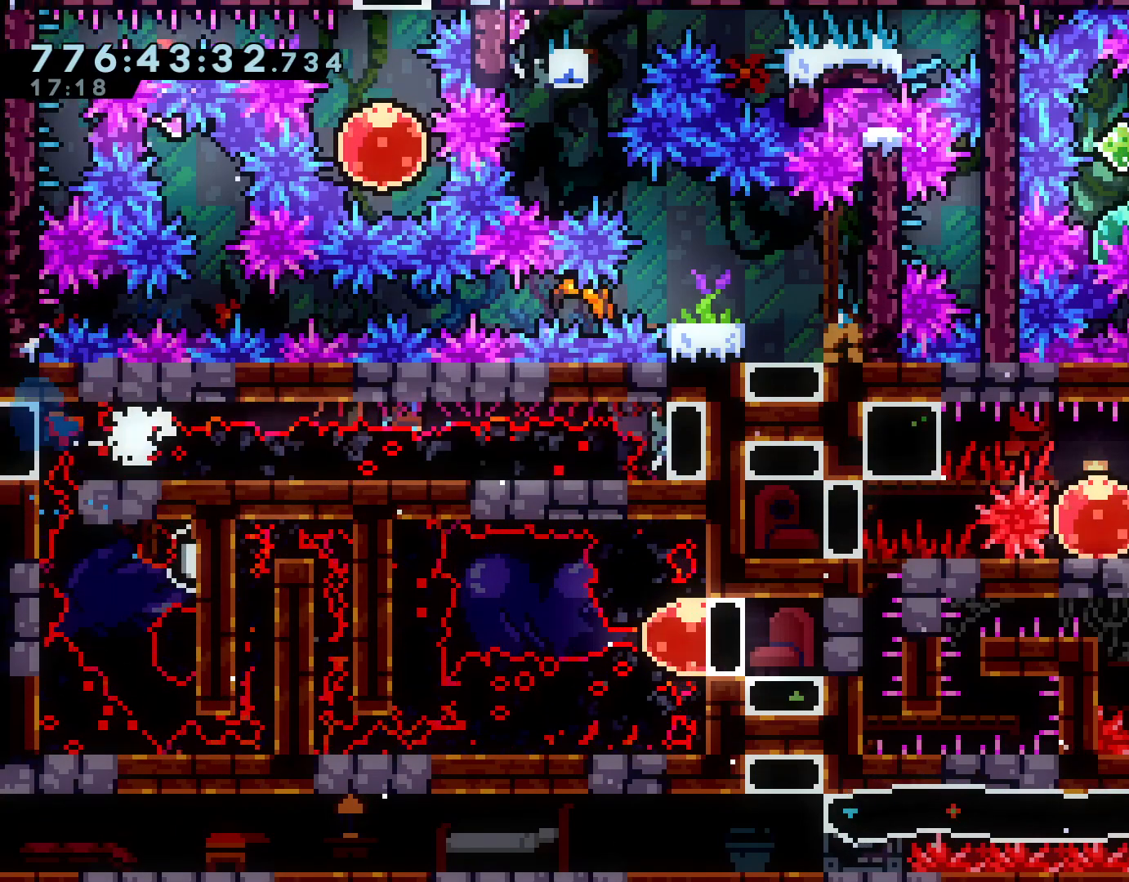
{"buttons": ["L2", "R2"], "left_stick": "up-right", "right_stick": "center", "events": [[17, "R2", "down"], [184, "R2", "up"], [284, "L2", "up"], [301, "A", "up"], [301, "B", "up"], [317, "left_stick", "center"], [434, "L2", "down"], [434, "left_stick", "up-right"], [501, "R2", "down"]]}
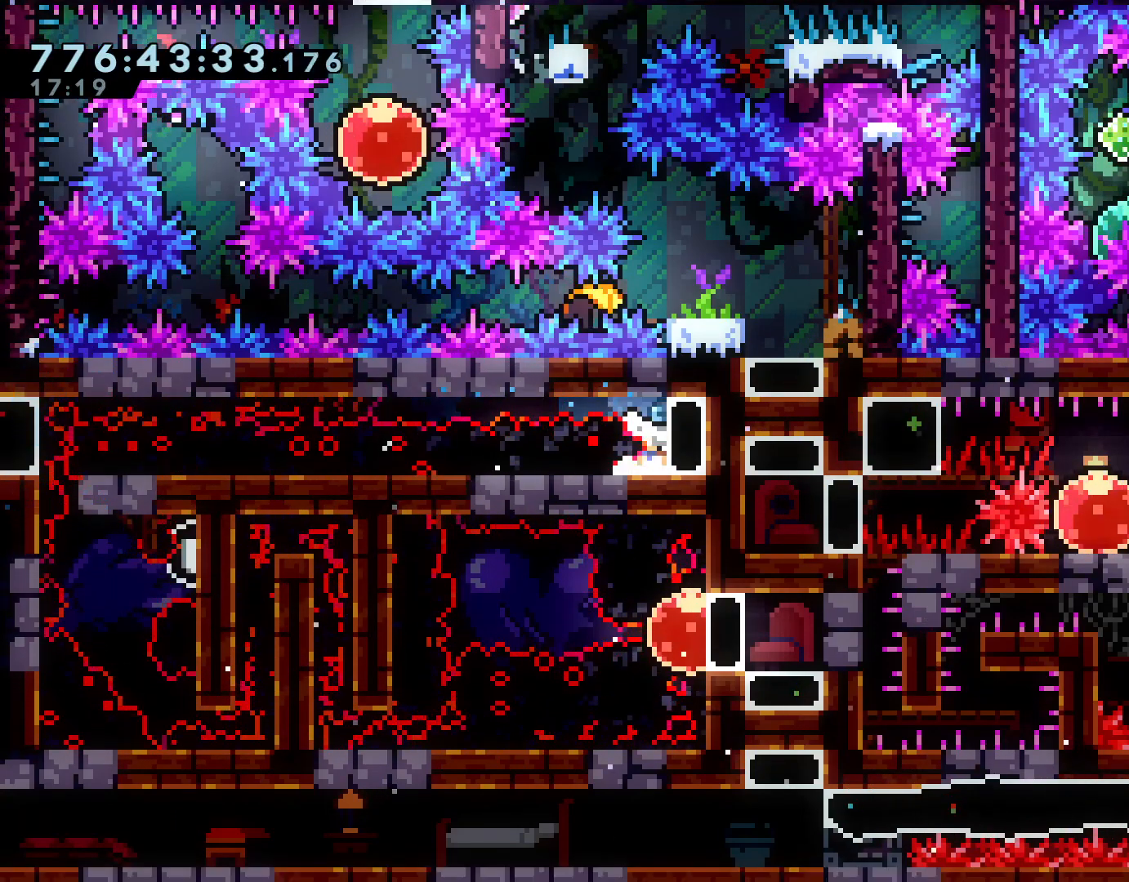
{"buttons": [], "left_stick": "center", "right_stick": "center", "events": [[117, "R2", "up"], [150, "L2", "up"], [183, "left_stick", "down"], [267, "X", "down"], [417, "X", "up"], [434, "left_stick", "center"]]}
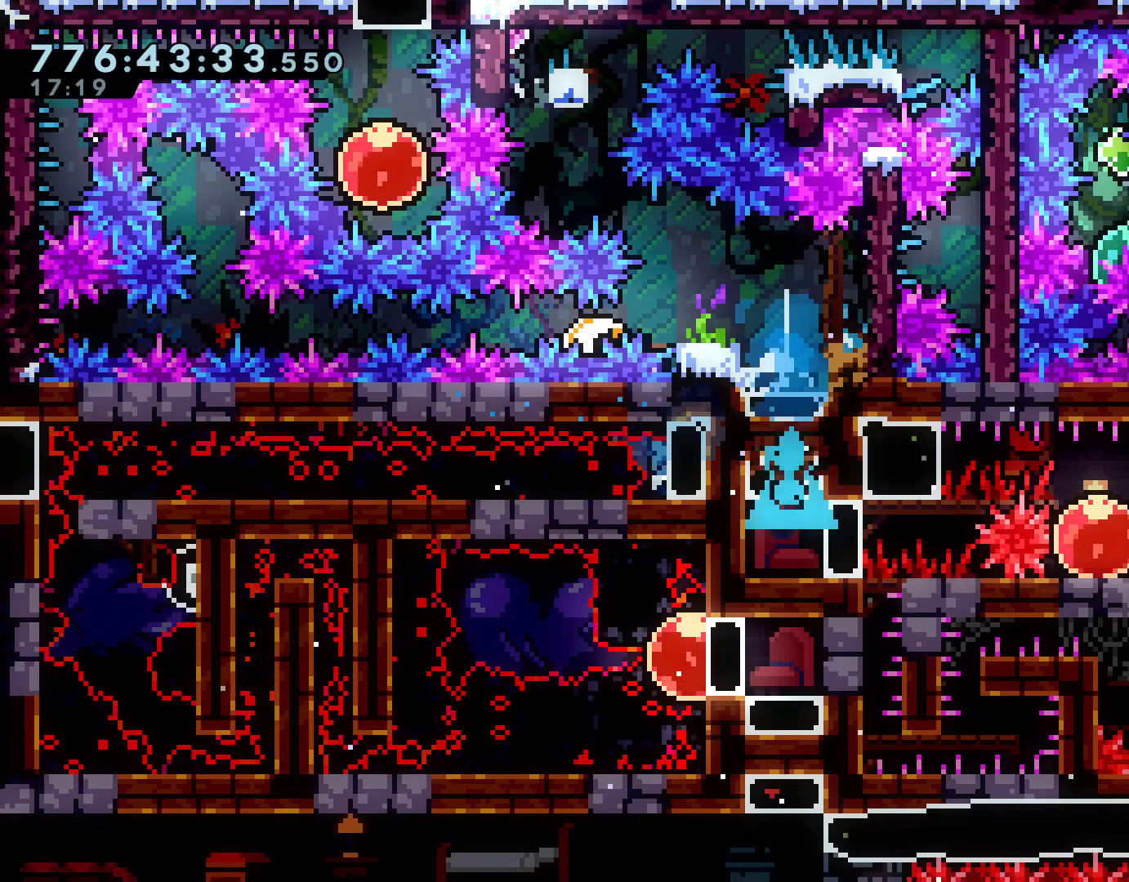
{"buttons": ["A", "L2"], "left_stick": "up-right", "right_stick": "center", "events": [[117, "L2", "down"], [117, "left_stick", "up-right"], [167, "A", "down"], [367, "A", "up"], [401, "A", "down"]]}
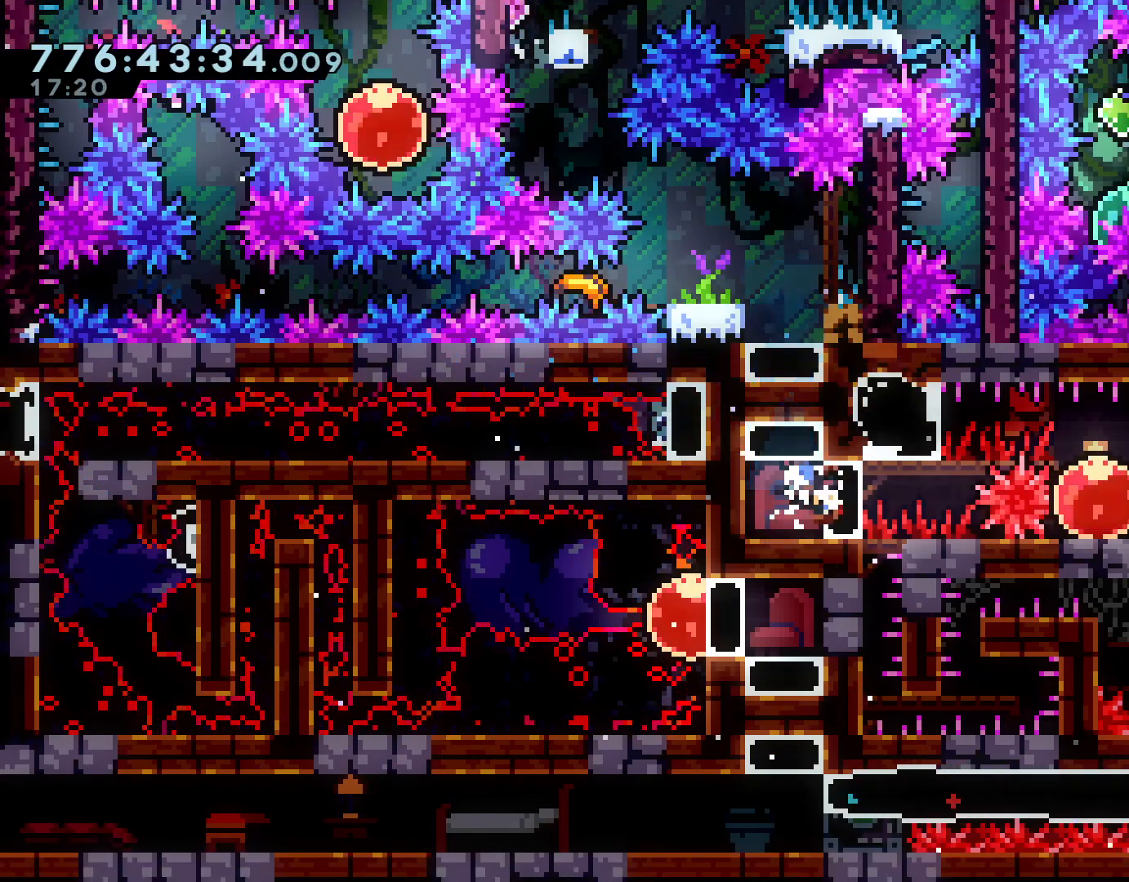
{"buttons": ["L2"], "left_stick": "up", "right_stick": "center", "events": [[117, "A", "up"], [167, "R2", "down"], [317, "R2", "up"], [350, "left_stick", "up"]]}
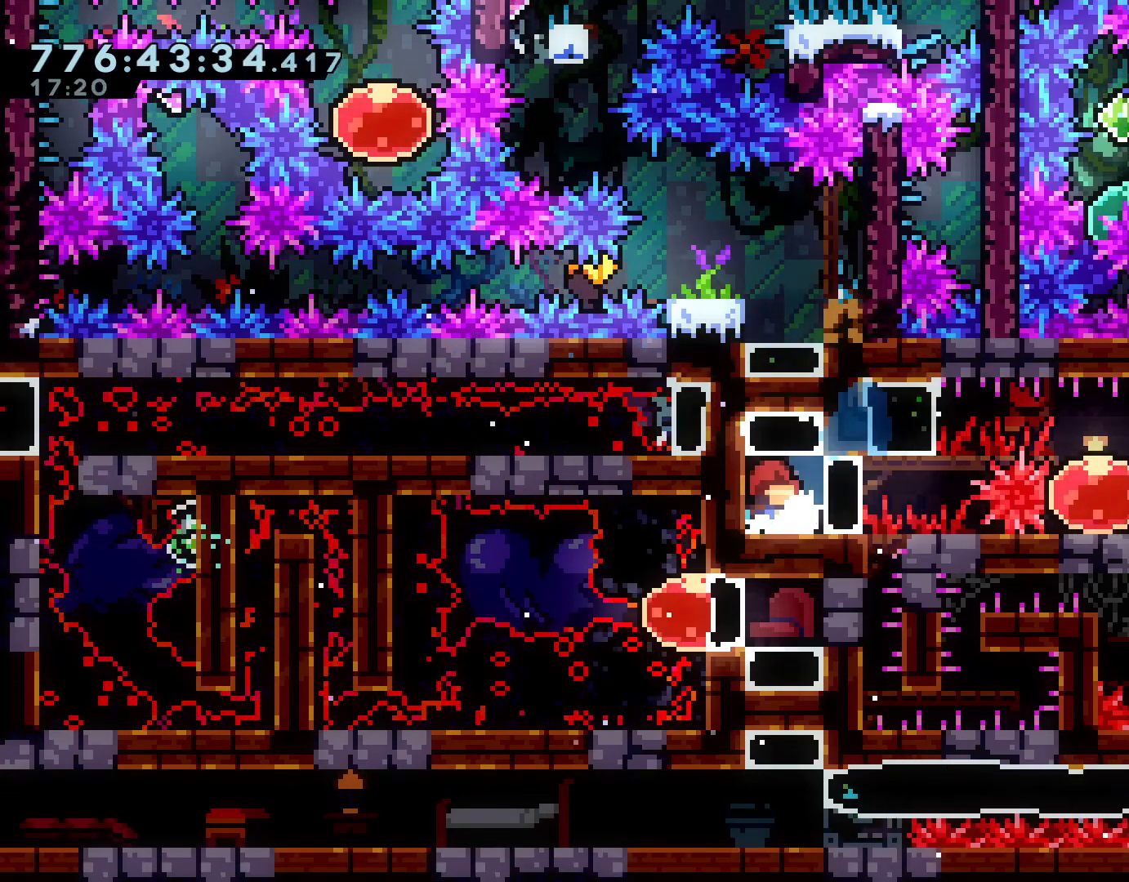
{"buttons": ["A", "L2"], "left_stick": "up-right", "right_stick": "center", "events": [[267, "left_stick", "up-right"], [501, "A", "down"]]}
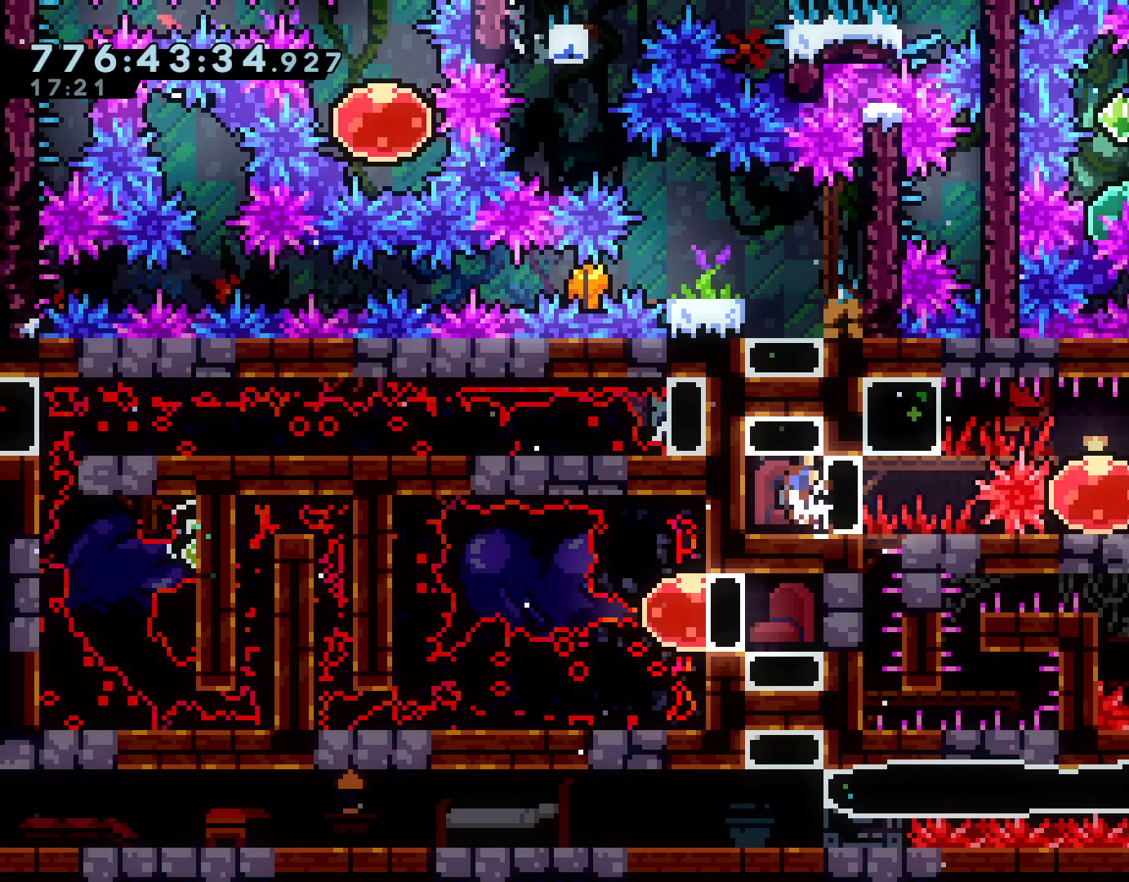
{"buttons": ["L2", "R2"], "left_stick": "up-right", "right_stick": "center", "events": [[167, "A", "up"], [217, "A", "down"], [434, "A", "up"], [467, "R2", "down"]]}
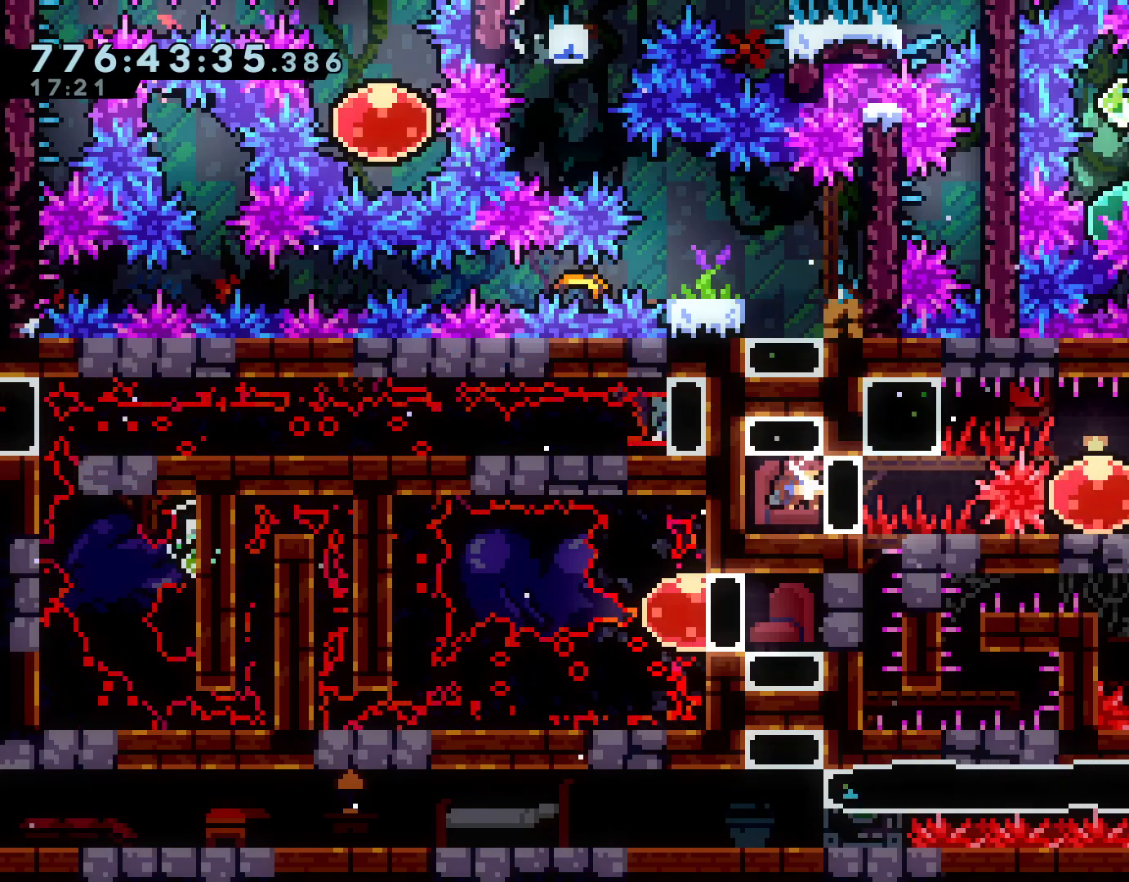
{"buttons": ["L2"], "left_stick": "up", "right_stick": "center", "events": [[117, "R2", "up"], [234, "left_stick", "up"]]}
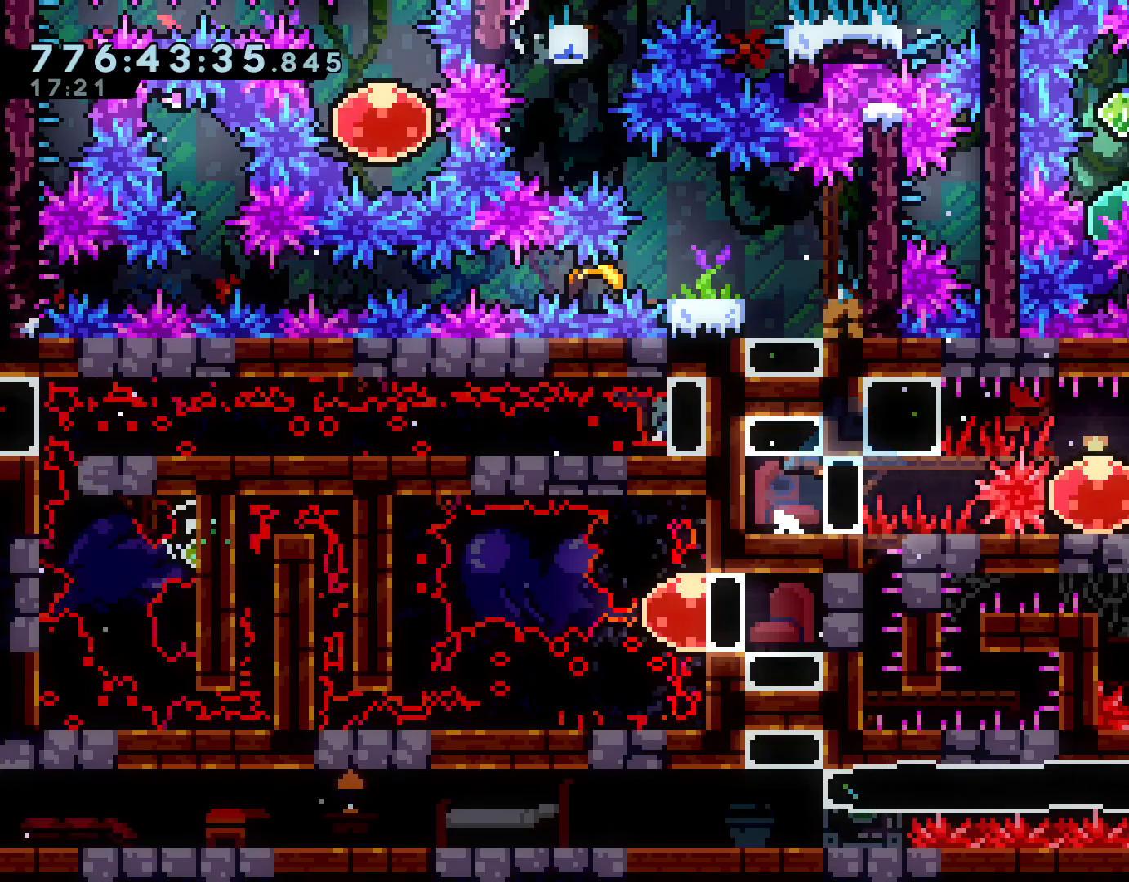
{"buttons": ["A"], "left_stick": "center", "right_stick": "center", "events": [[183, "left_stick", "center"], [217, "R2", "down"], [334, "R2", "up"], [384, "A", "down"], [400, "L2", "up"]]}
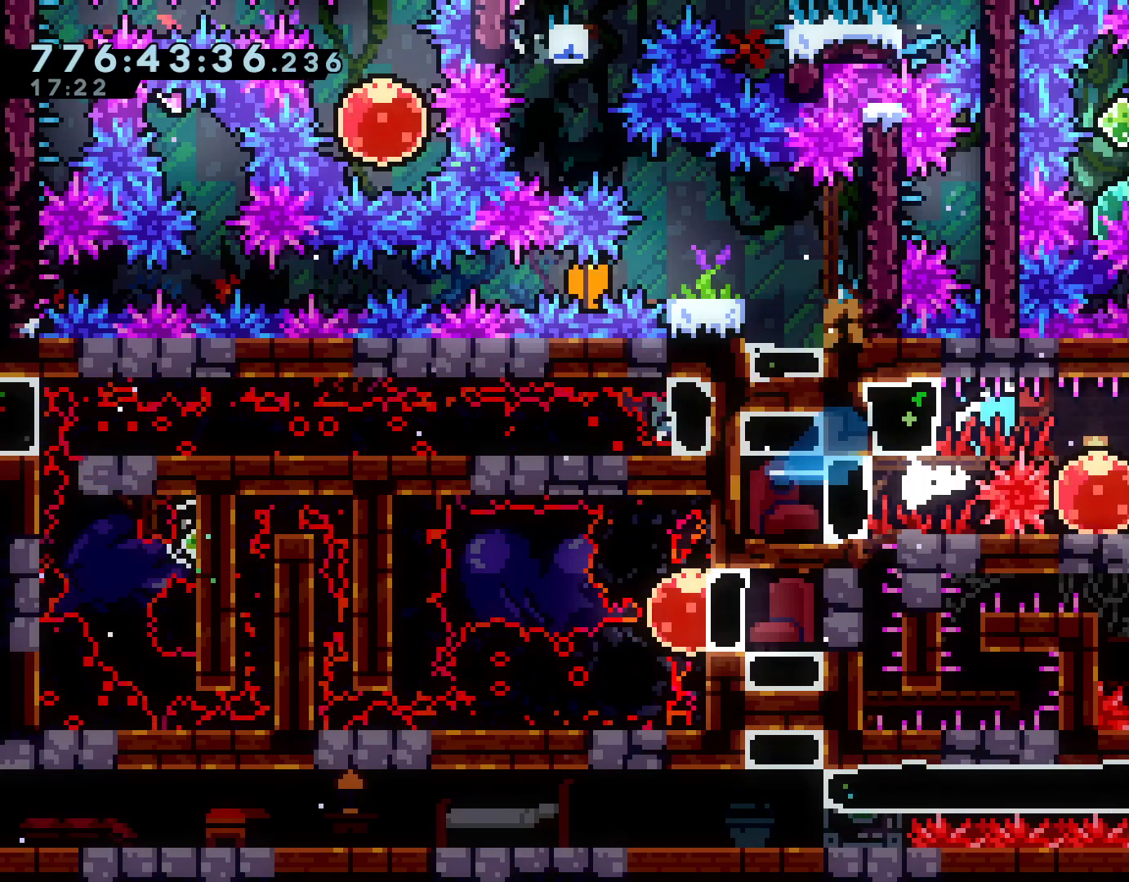
{"buttons": ["R2"], "left_stick": "down-right", "right_stick": "center", "events": [[17, "left_stick", "left"], [67, "A", "up"], [67, "R2", "down"], [234, "R2", "up"], [267, "left_stick", "down-right"], [351, "R2", "down"]]}
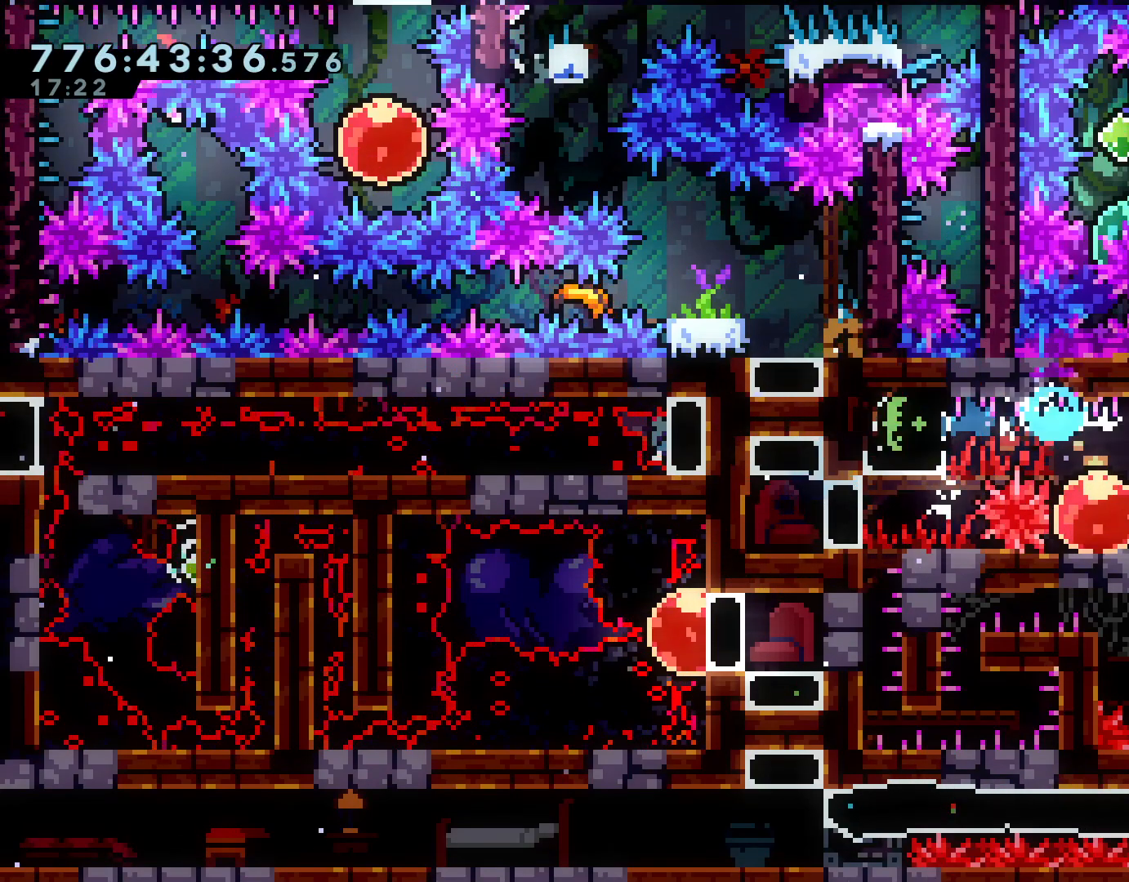
{"buttons": ["L2"], "left_stick": "up-left", "right_stick": "center", "events": [[17, "R2", "up"], [251, "left_stick", "up"], [284, "R2", "down"], [401, "R2", "up"], [484, "L2", "down"], [484, "left_stick", "up-left"]]}
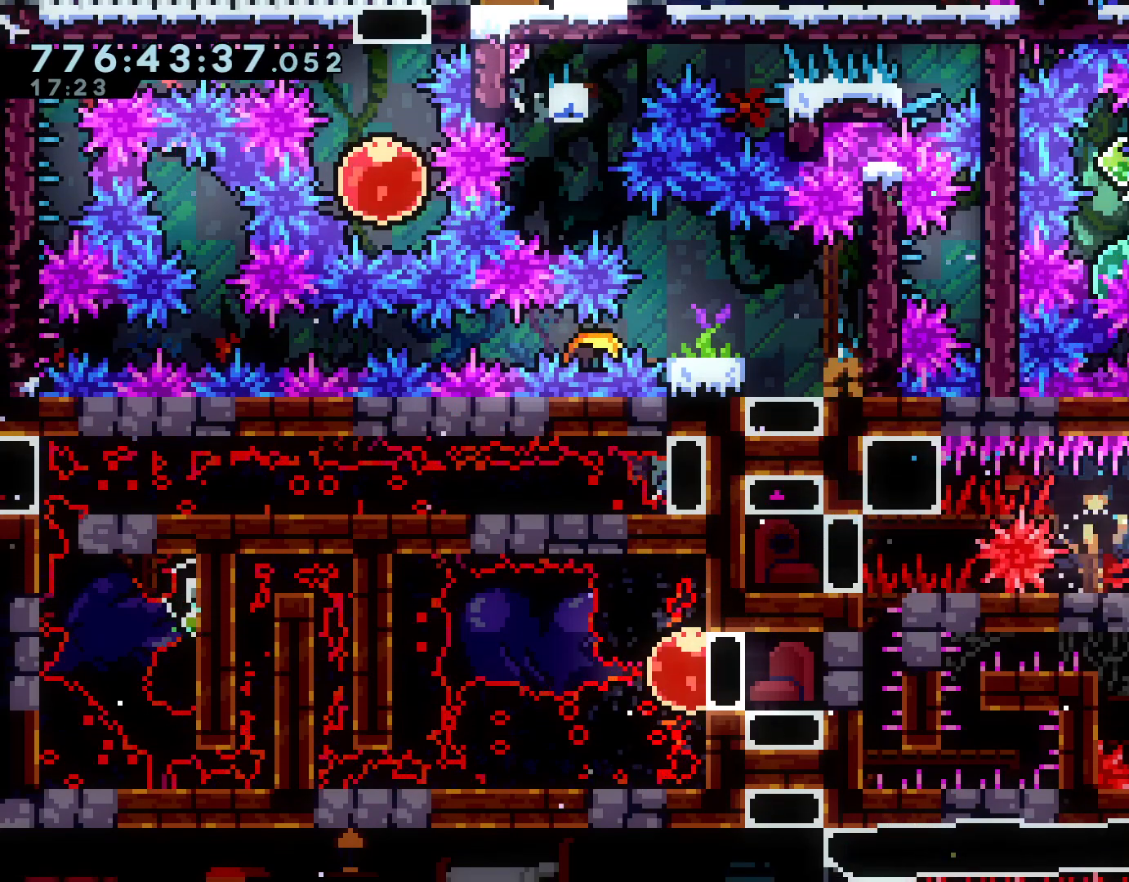
{"buttons": [], "left_stick": "center", "right_stick": "center"}
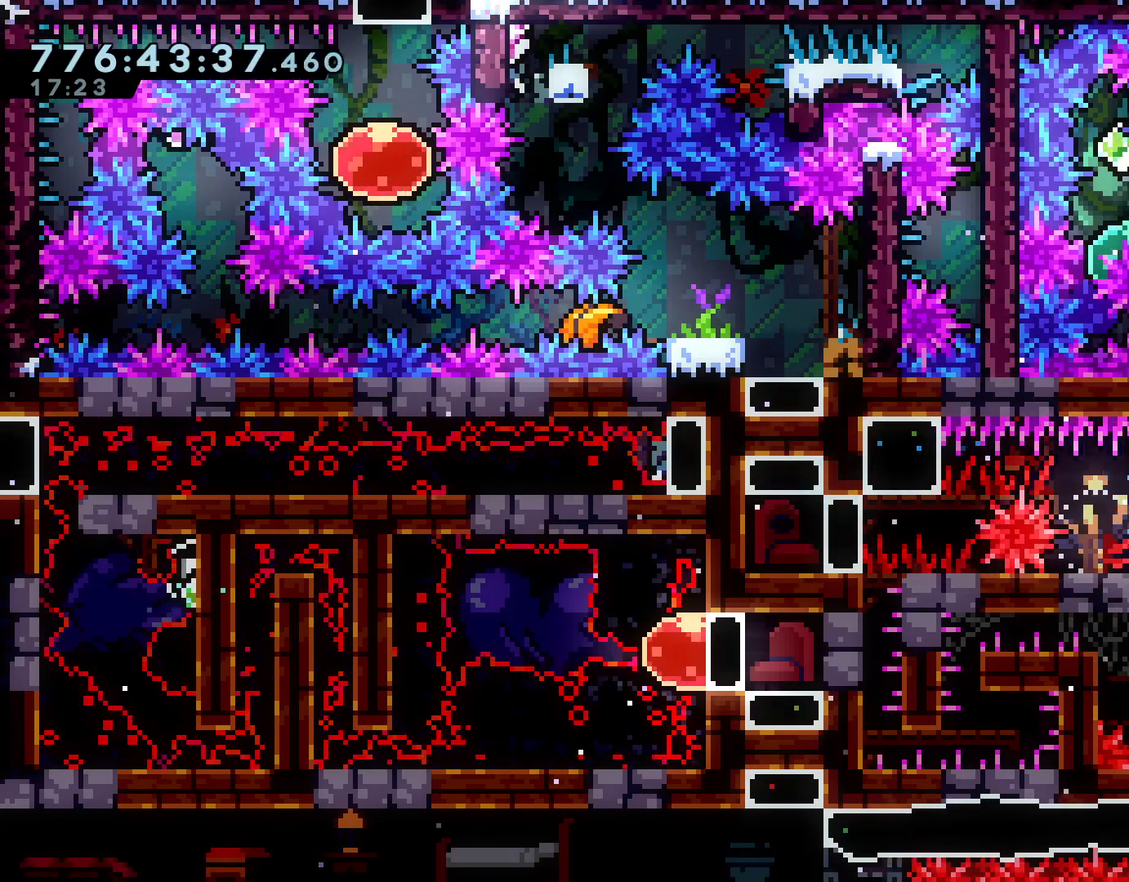
{"buttons": ["L1"], "left_stick": "left", "right_stick": "center", "events": [[134, "L1", "down"], [351, "R2", "down"], [351, "left_stick", "left"], [467, "R2", "up"]]}
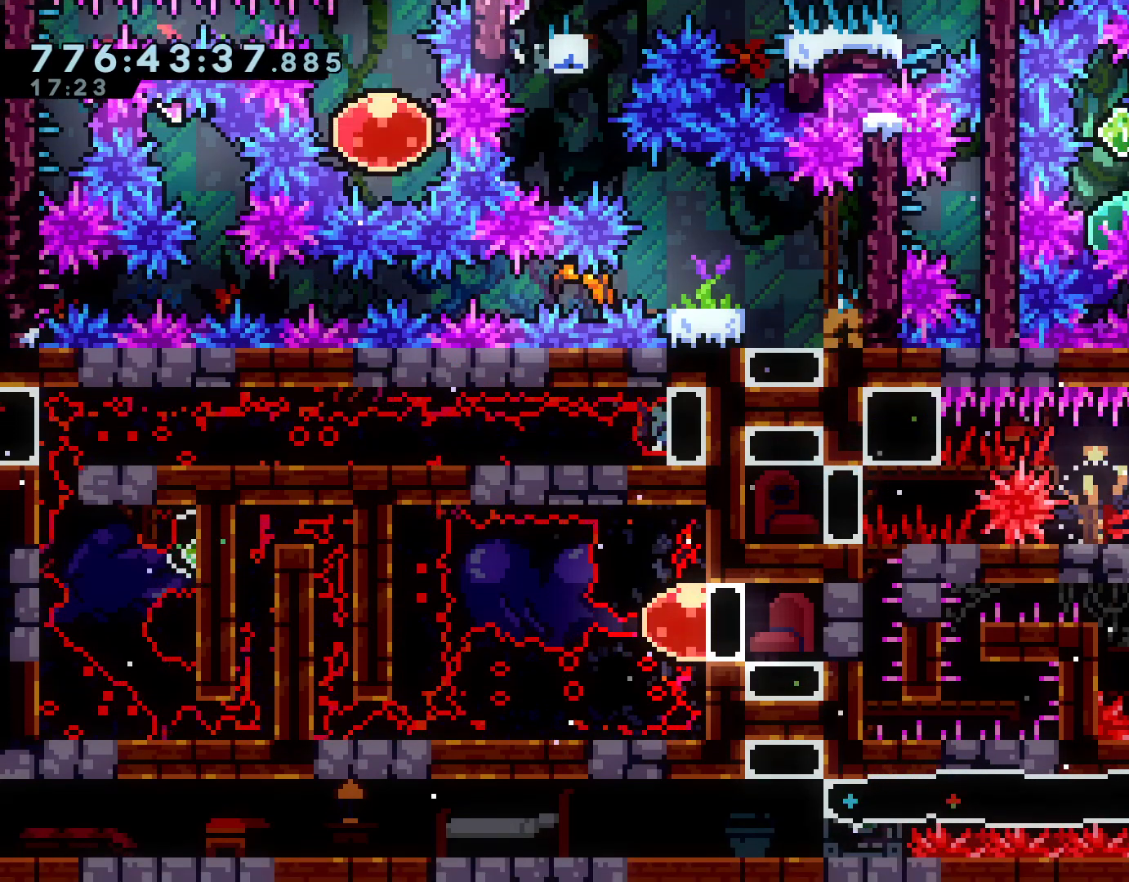
{"buttons": ["L1"], "left_stick": "up-right", "right_stick": "center", "events": [[16, "left_stick", "down-left"], [83, "R2", "down"], [200, "left_stick", "center"], [217, "R2", "up"], [333, "R2", "down"], [333, "left_stick", "up-right"], [434, "R2", "up"]]}
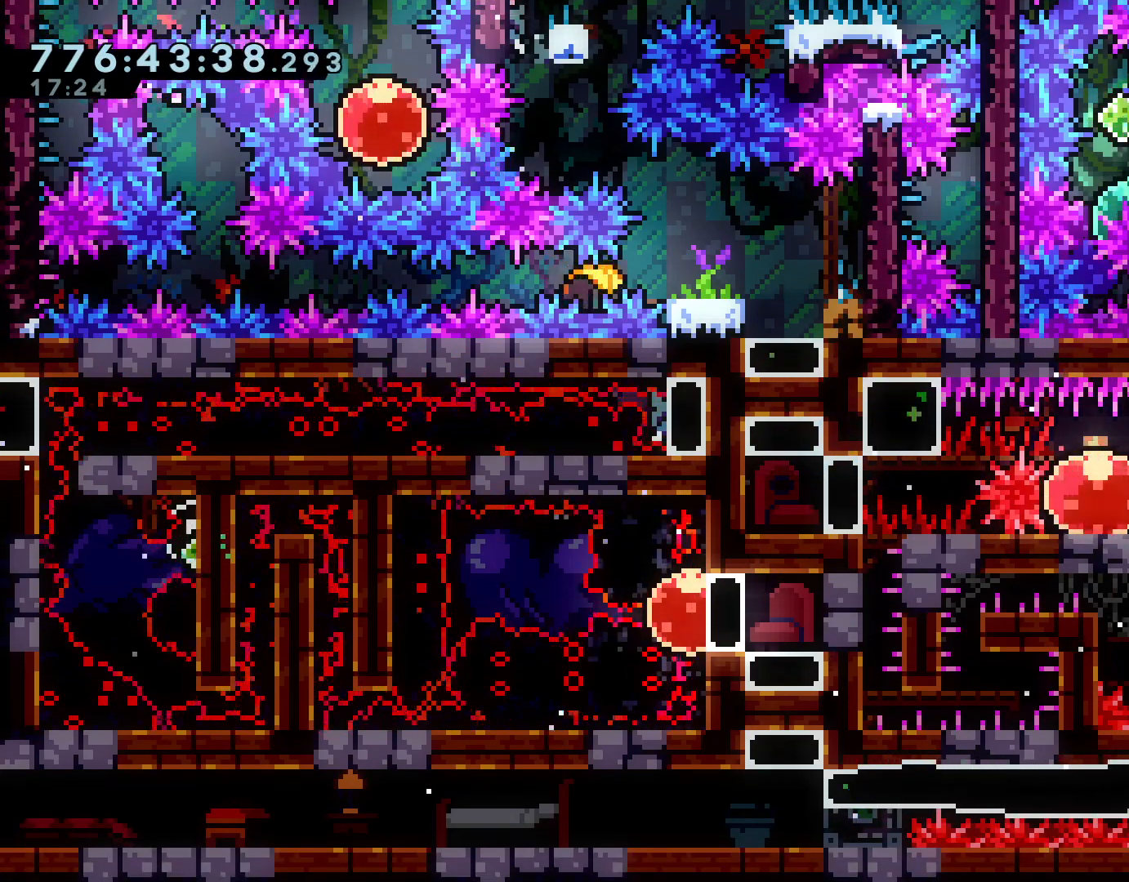
{"buttons": ["L1", "R2"], "left_stick": "left", "right_stick": "center", "events": [[84, "left_stick", "center"], [467, "left_stick", "left"], [484, "R2", "down"]]}
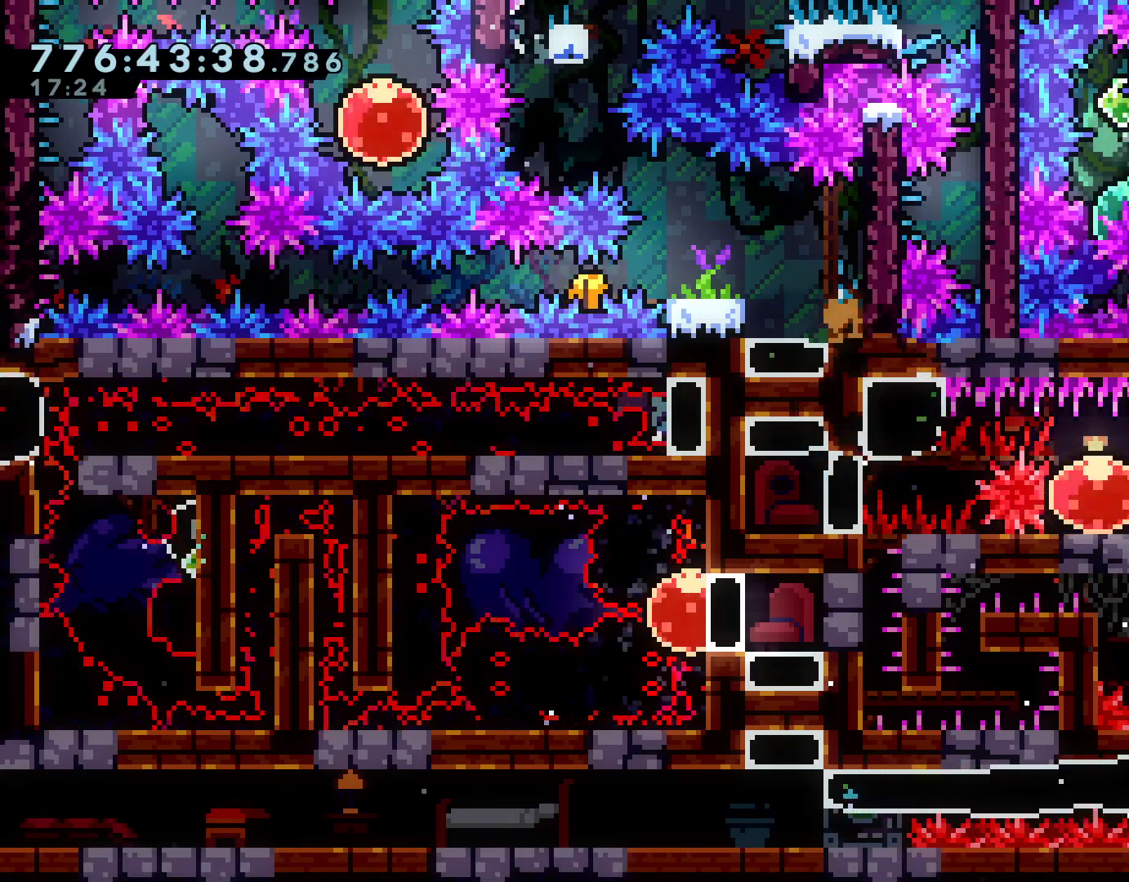
{"buttons": ["L1"], "left_stick": "left", "right_stick": "center", "events": [[150, "R2", "up"], [217, "left_stick", "right"], [267, "A", "down"], [467, "A", "up"], [484, "left_stick", "left"]]}
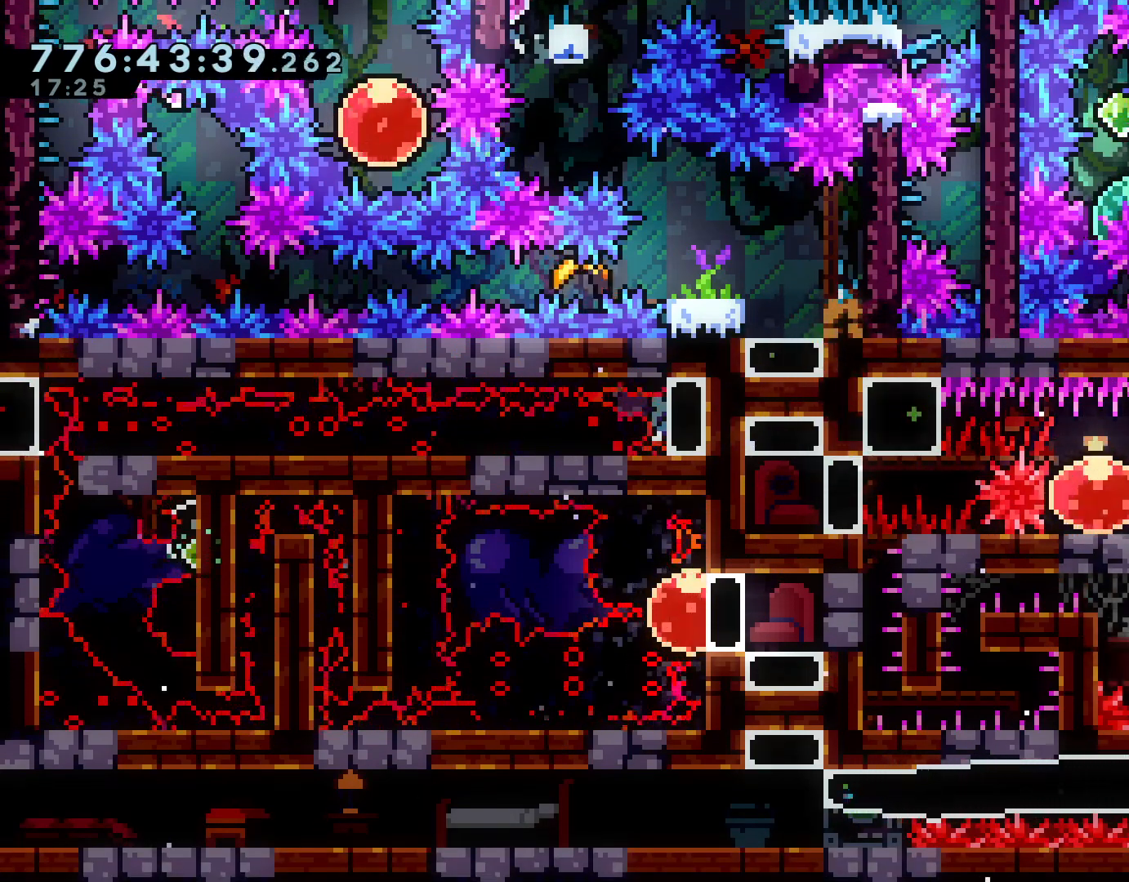
{"buttons": ["L1"], "left_stick": "center", "right_stick": "center", "events": [[67, "A", "down"], [384, "A", "up"], [417, "left_stick", "center"]]}